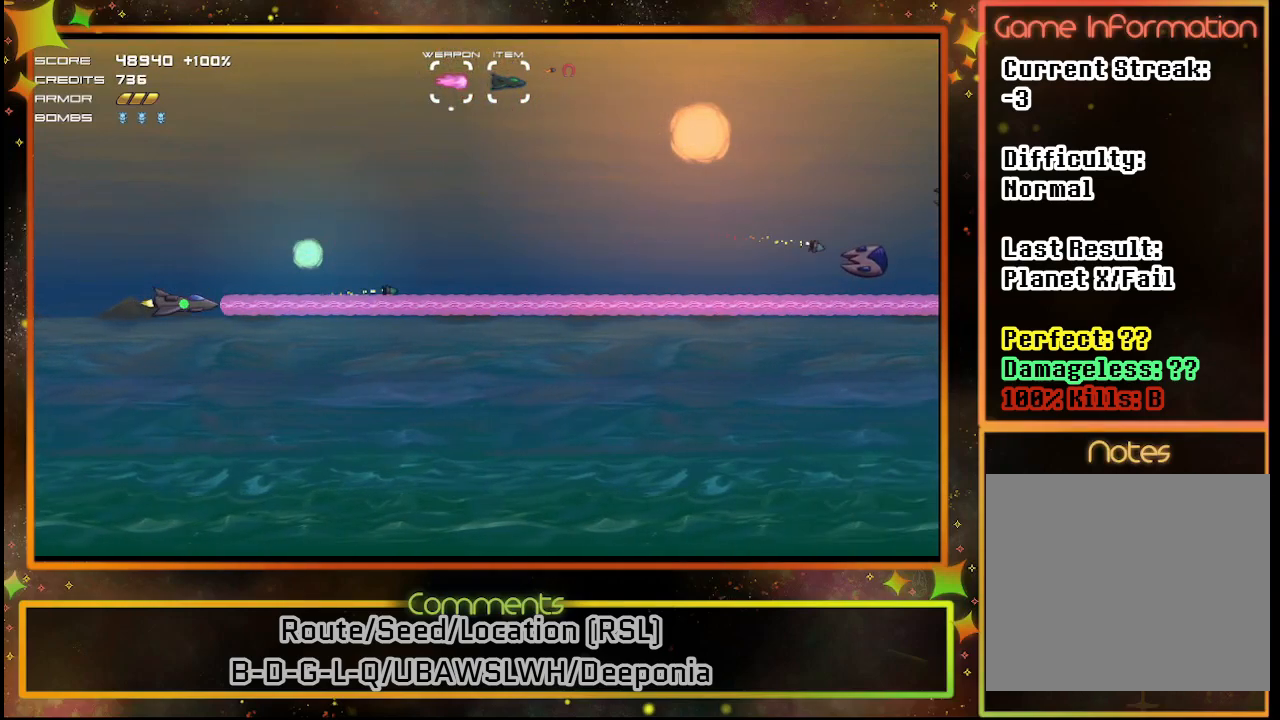
Gameplay with a controller (PlayStation layout); each line is a JSON object with the inputs held at the frame after it. "events" lists button and stick changes between this image and that frame as [ms after this image, input, new state], when the widget could be followed in between. Not read: R3 right_stick.
{"buttons": ["SQUARE", "DPAD_UP"], "left_stick": "center", "events": [[383, "DPAD_UP", "down"]]}
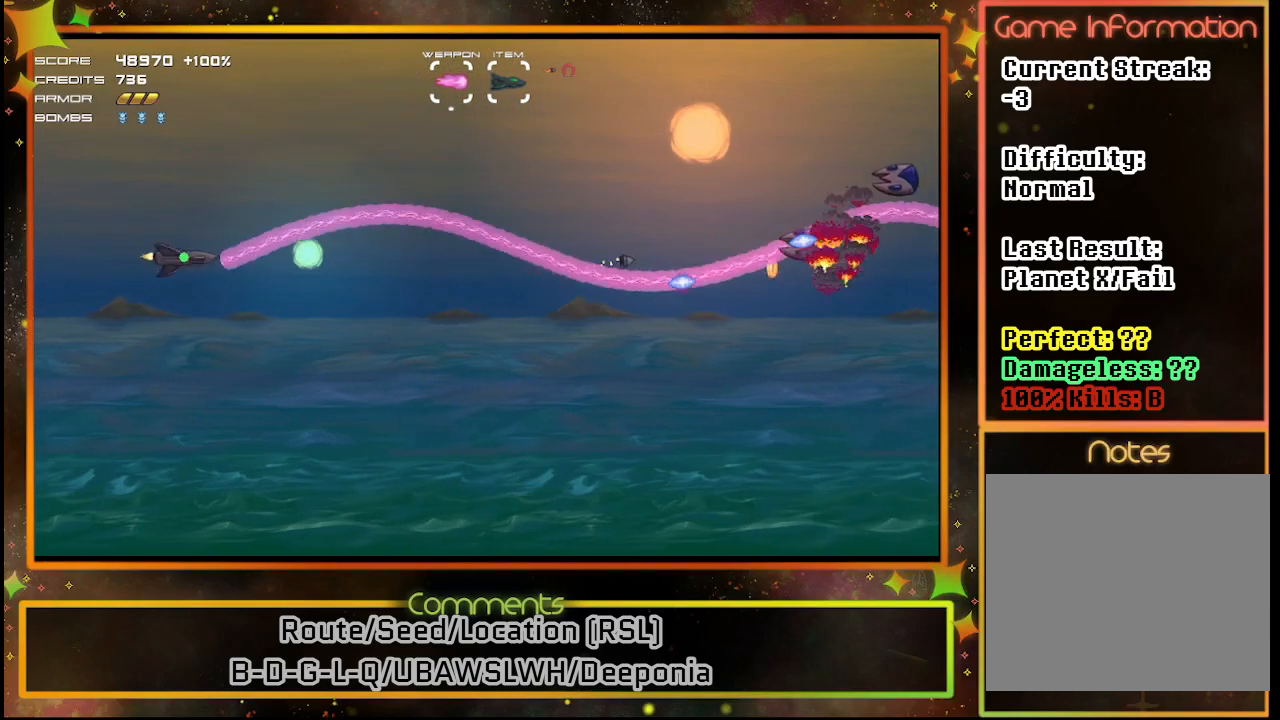
{"buttons": ["SQUARE"], "left_stick": "center", "events": [[67, "DPAD_UP", "up"]]}
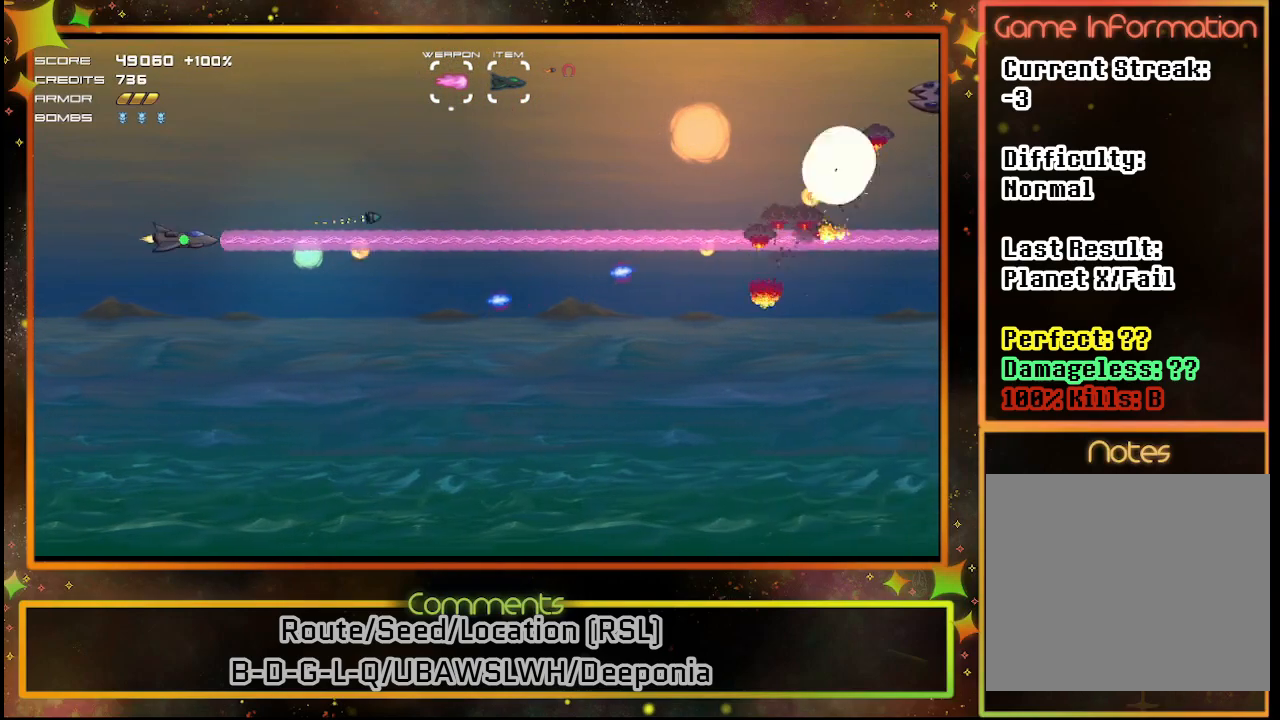
{"buttons": ["SQUARE"], "left_stick": "center", "events": [[217, "DPAD_UP", "down"], [400, "DPAD_UP", "up"]]}
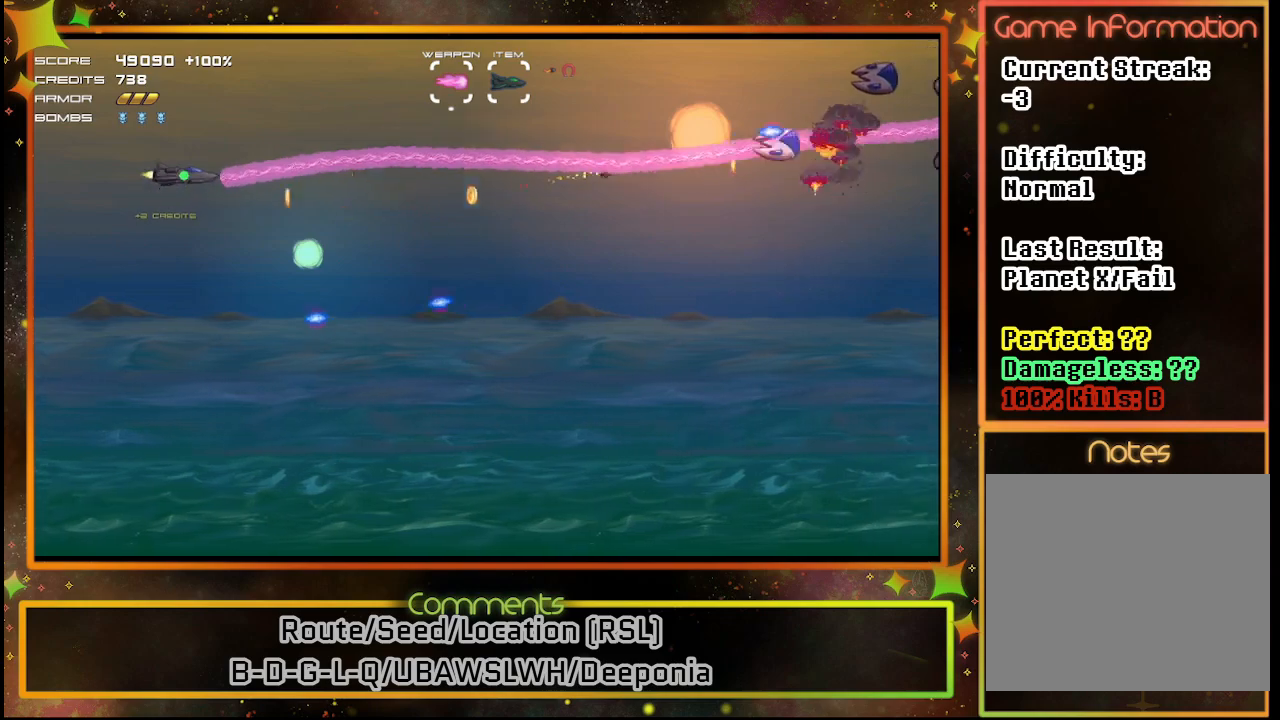
{"buttons": ["SQUARE"], "left_stick": "center", "events": []}
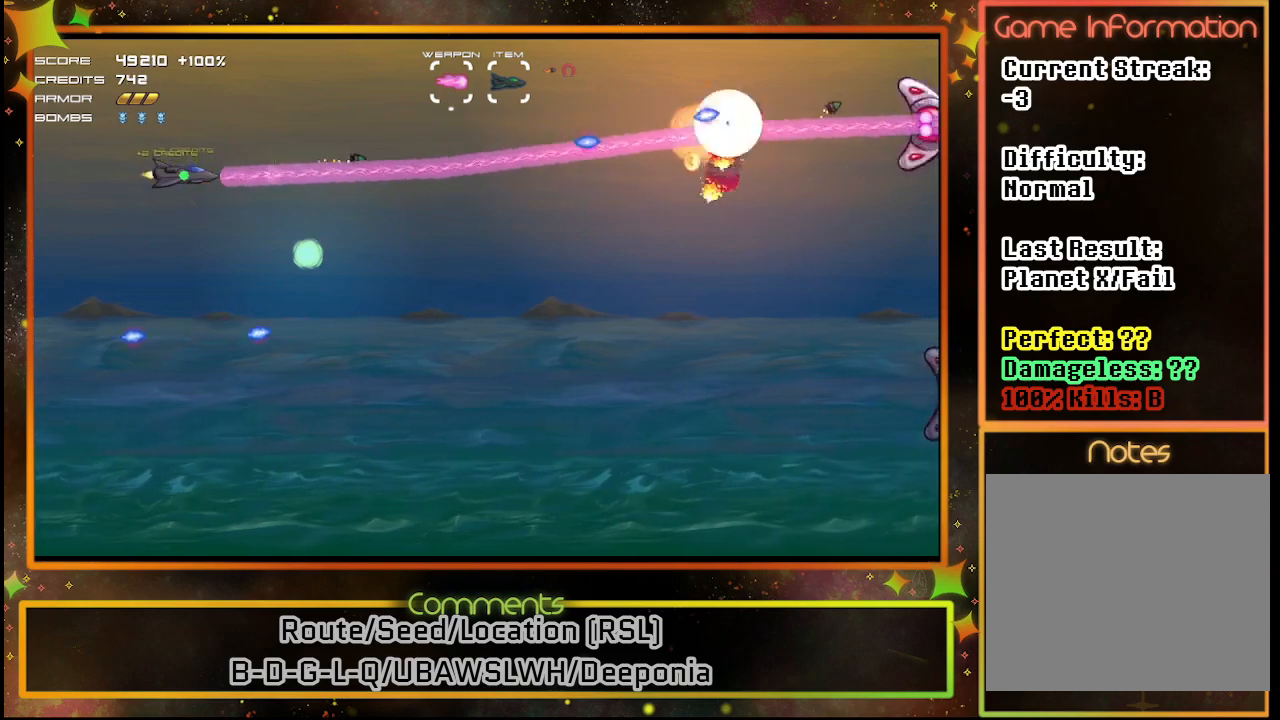
{"buttons": ["SQUARE"], "left_stick": "center", "events": [[333, "DPAD_DOWN", "down"], [500, "DPAD_DOWN", "up"]]}
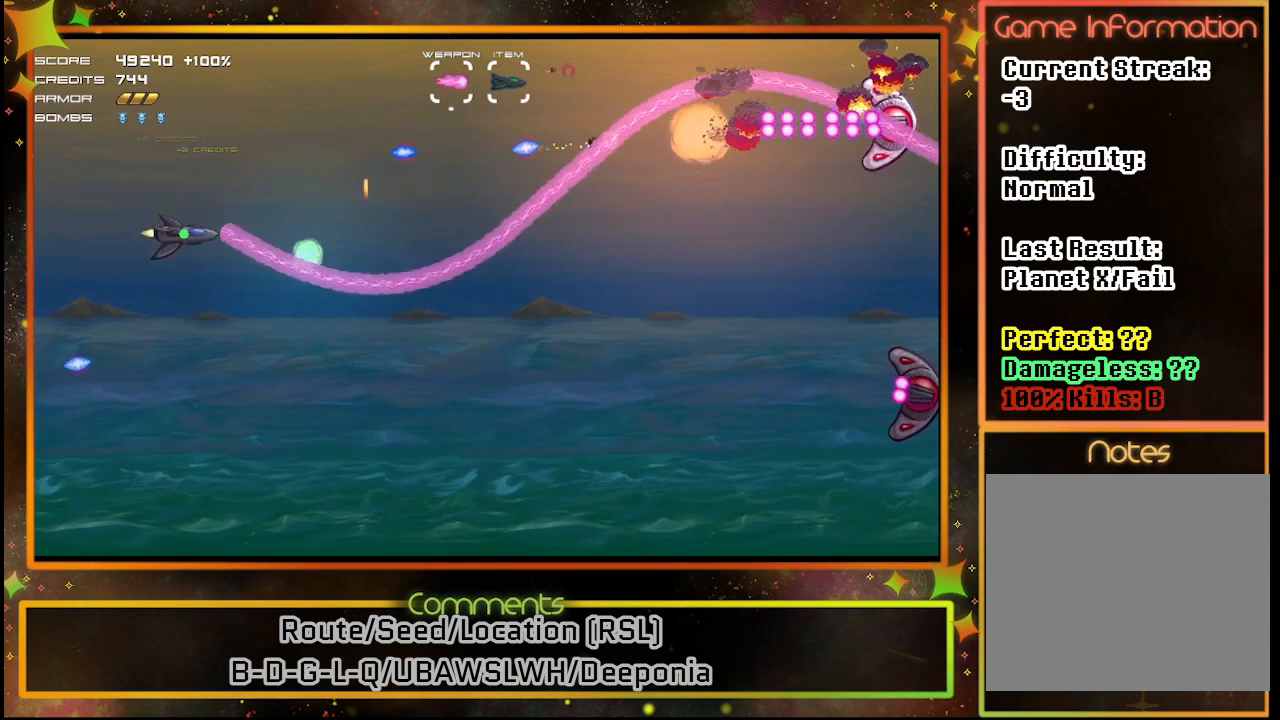
{"buttons": ["SQUARE"], "left_stick": "center", "events": [[183, "DPAD_DOWN", "down"], [433, "DPAD_DOWN", "up"]]}
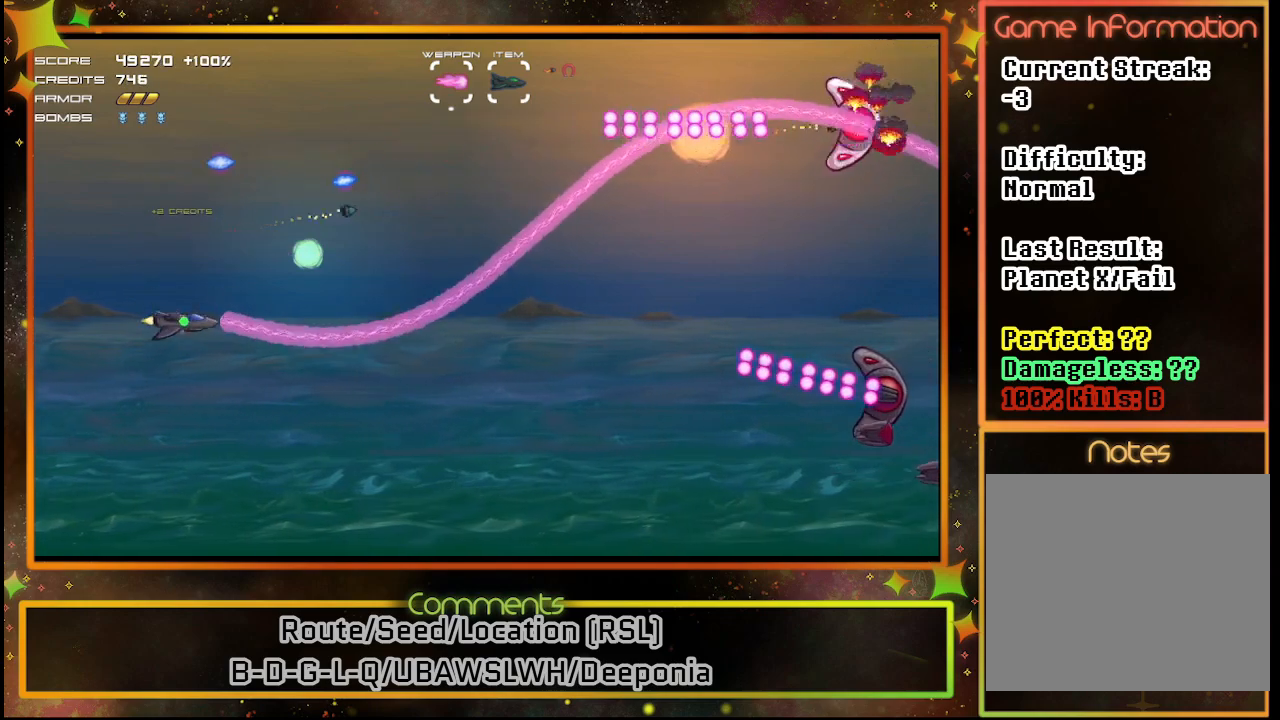
{"buttons": ["SQUARE", "DPAD_DOWN", "DPAD_RIGHT"], "left_stick": "center", "events": [[233, "DPAD_DOWN", "down"], [433, "DPAD_RIGHT", "down"]]}
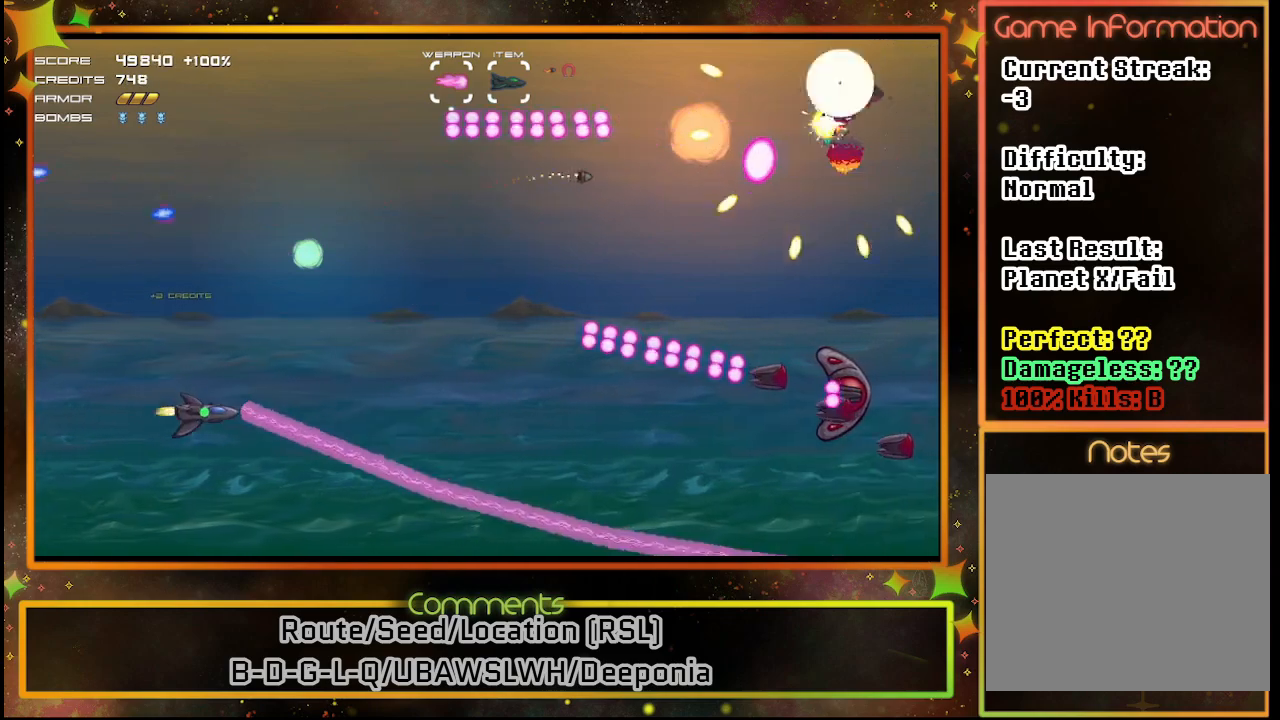
{"buttons": ["SQUARE"], "left_stick": "center", "events": [[33, "DPAD_DOWN", "up"], [33, "DPAD_RIGHT", "up"]]}
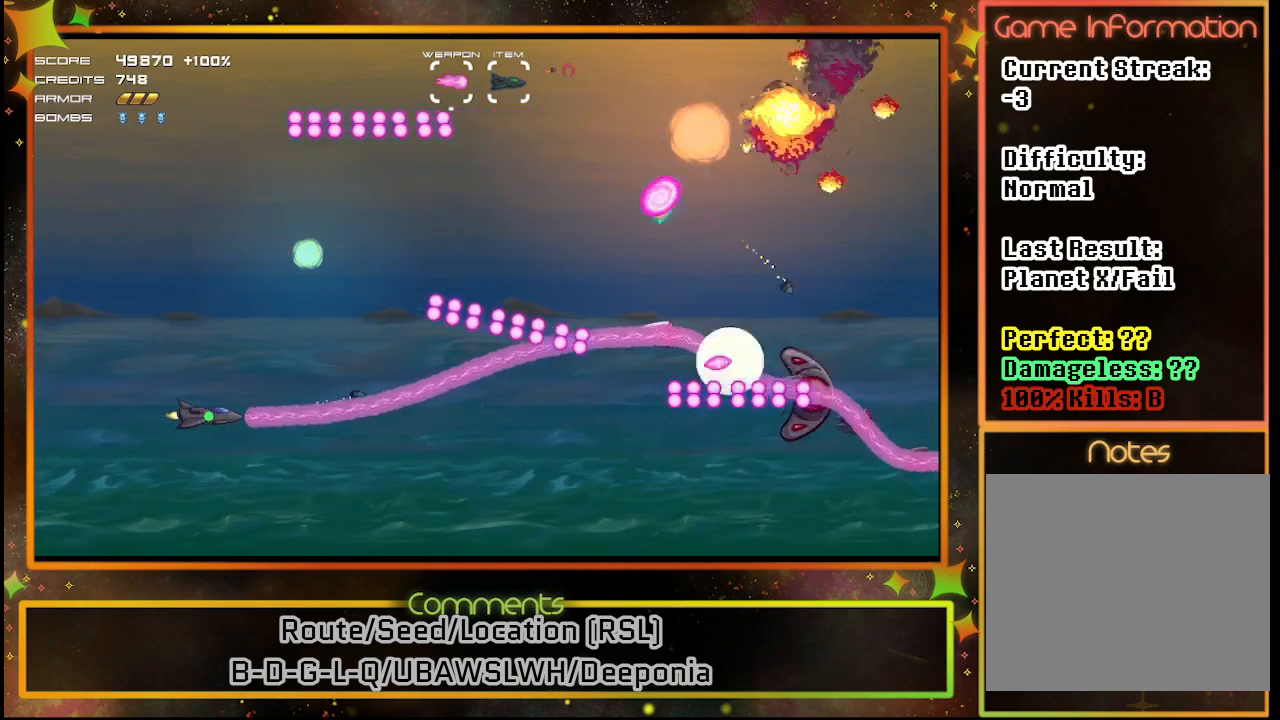
{"buttons": ["SQUARE"], "left_stick": "center", "events": []}
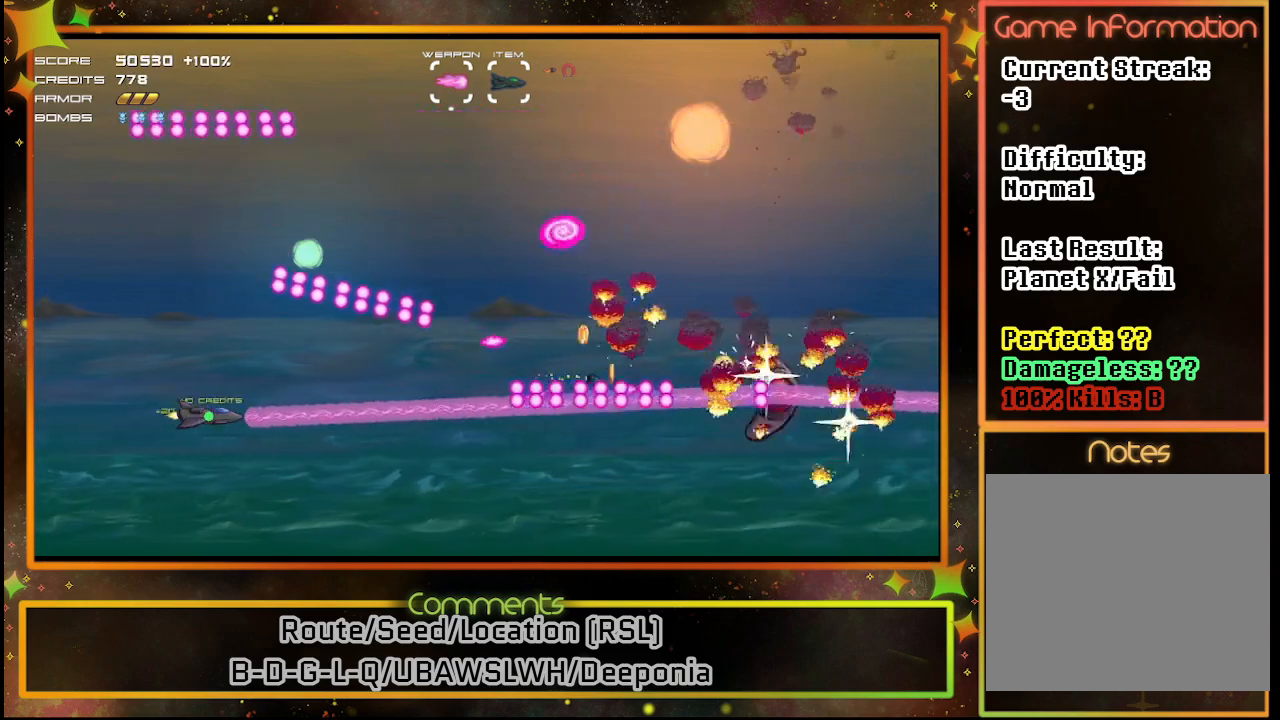
{"buttons": ["SQUARE", "DPAD_UP", "DPAD_LEFT"], "left_stick": "center", "events": [[450, "DPAD_LEFT", "down"], [450, "DPAD_UP", "down"]]}
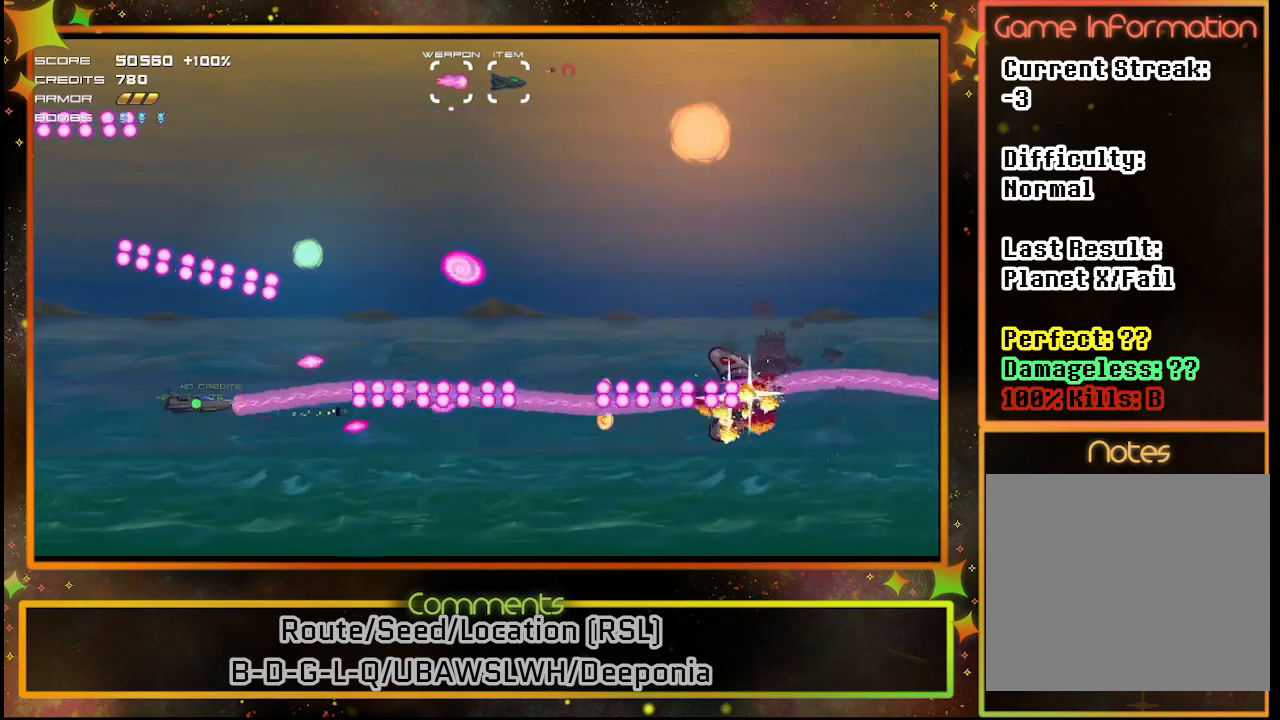
{"buttons": ["SQUARE", "DPAD_UP"], "left_stick": "center", "events": [[150, "DPAD_UP", "up"], [183, "DPAD_LEFT", "up"], [300, "DPAD_LEFT", "down"], [333, "DPAD_UP", "down"], [467, "DPAD_LEFT", "up"]]}
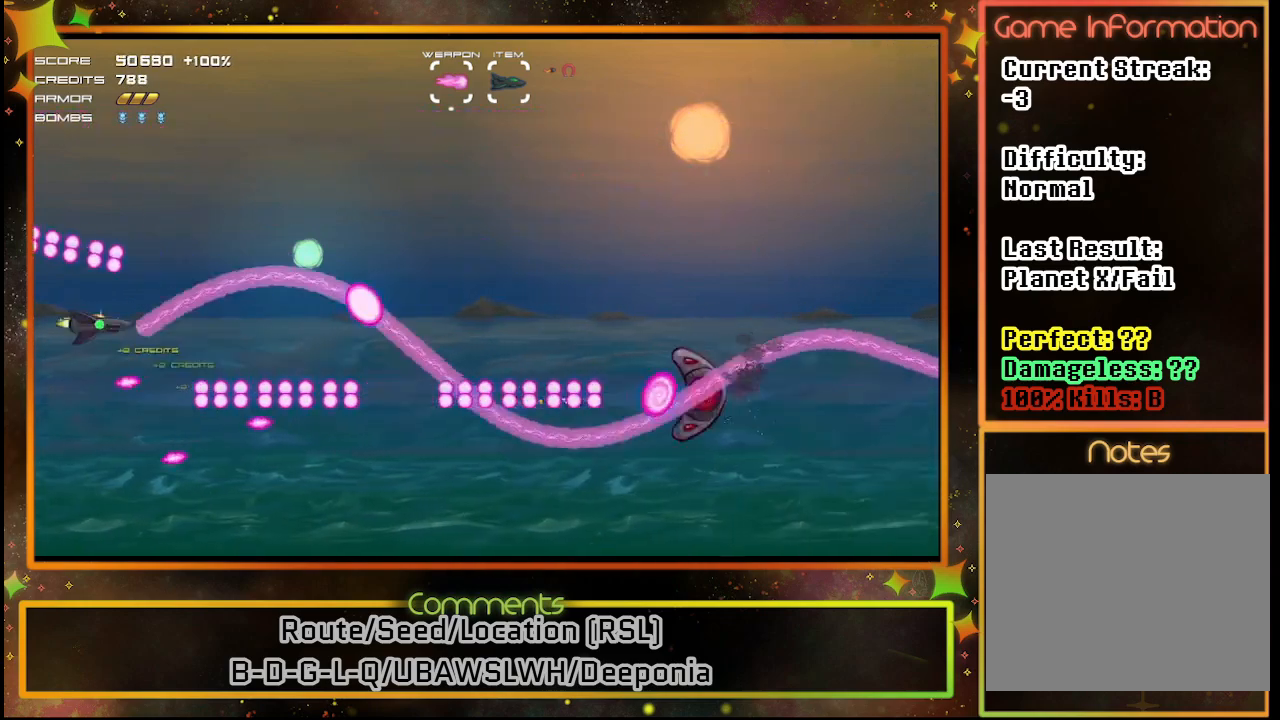
{"buttons": ["SQUARE"], "left_stick": "center", "events": [[33, "DPAD_UP", "up"], [250, "DPAD_UP", "down"], [433, "DPAD_UP", "up"]]}
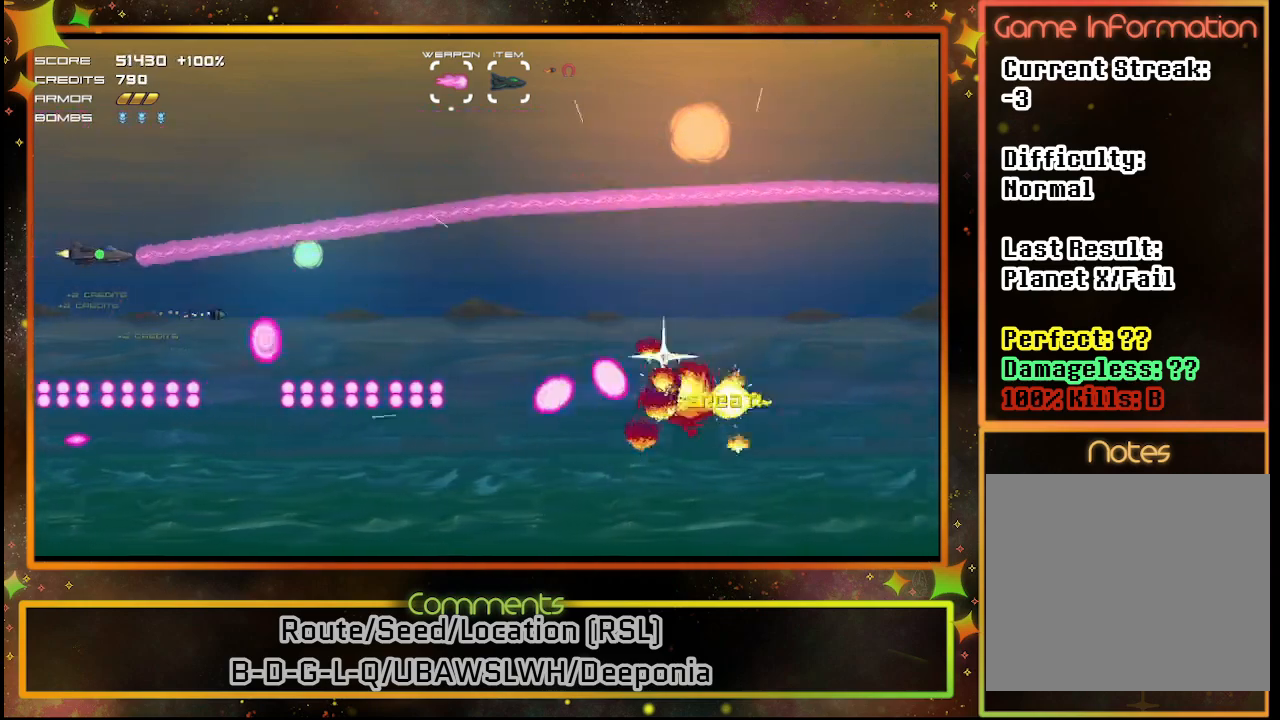
{"buttons": ["SQUARE"], "left_stick": "center", "events": [[217, "DPAD_RIGHT", "down"], [417, "DPAD_RIGHT", "up"]]}
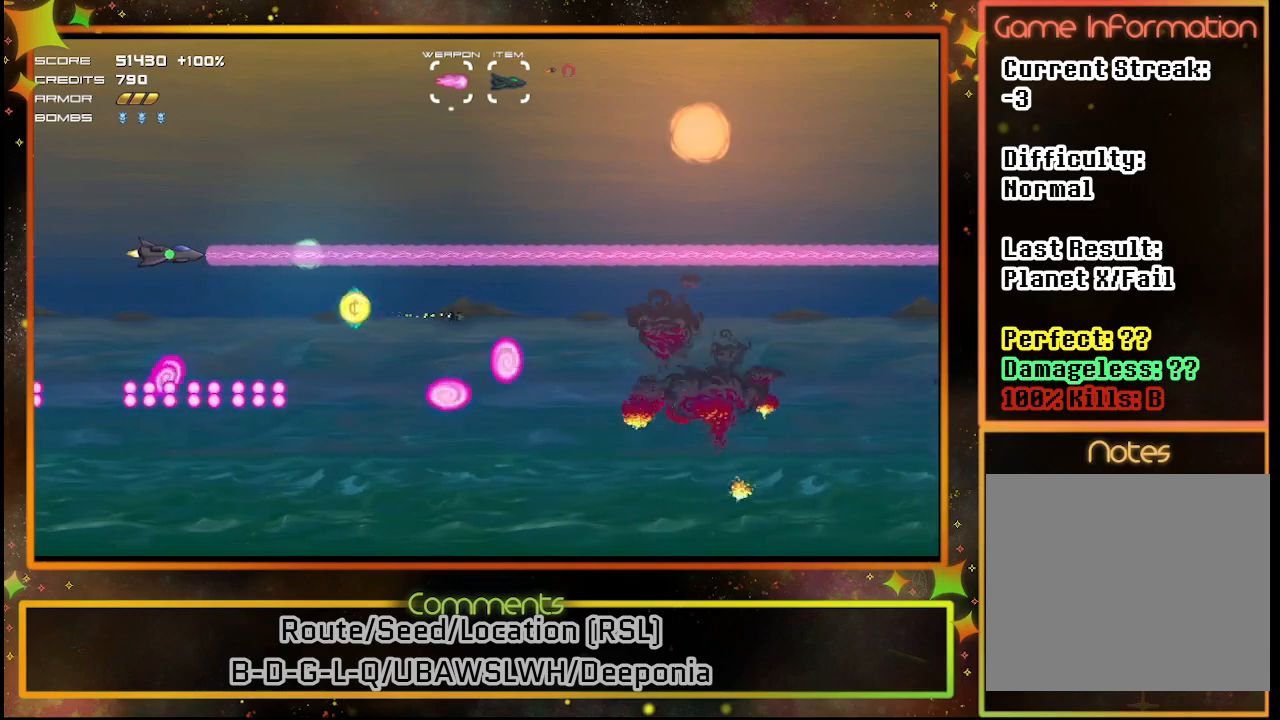
{"buttons": ["SQUARE"], "left_stick": "center", "events": []}
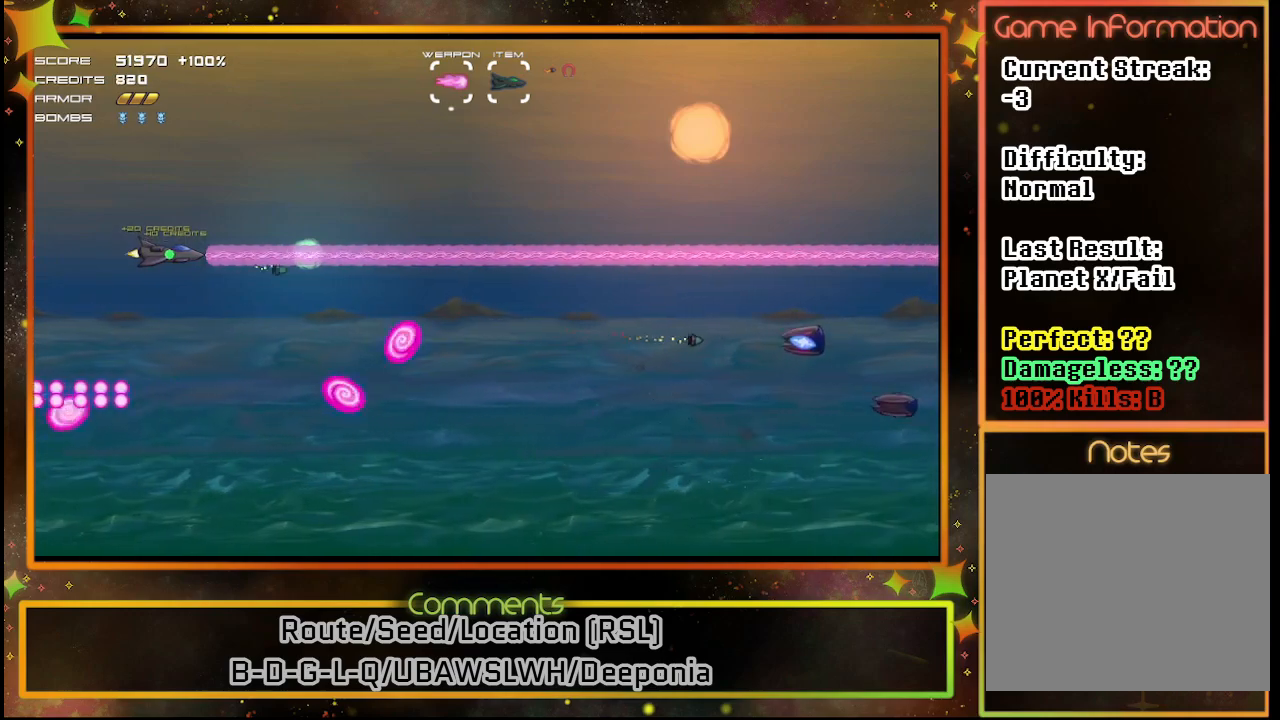
{"buttons": ["SQUARE", "DPAD_RIGHT"], "left_stick": "center", "events": [[50, "DPAD_RIGHT", "down"], [283, "DPAD_UP", "down"], [433, "DPAD_UP", "up"]]}
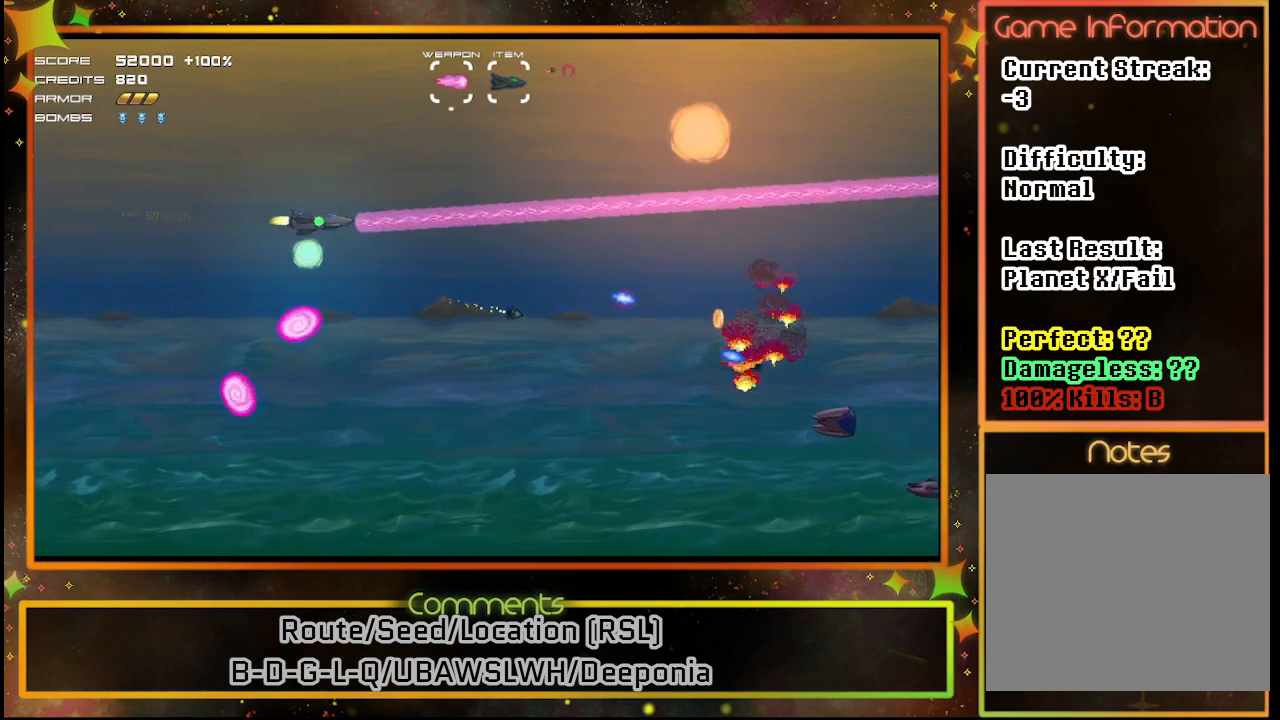
{"buttons": ["SQUARE", "DPAD_DOWN"], "left_stick": "center", "events": [[67, "DPAD_DOWN", "down"], [133, "DPAD_RIGHT", "up"]]}
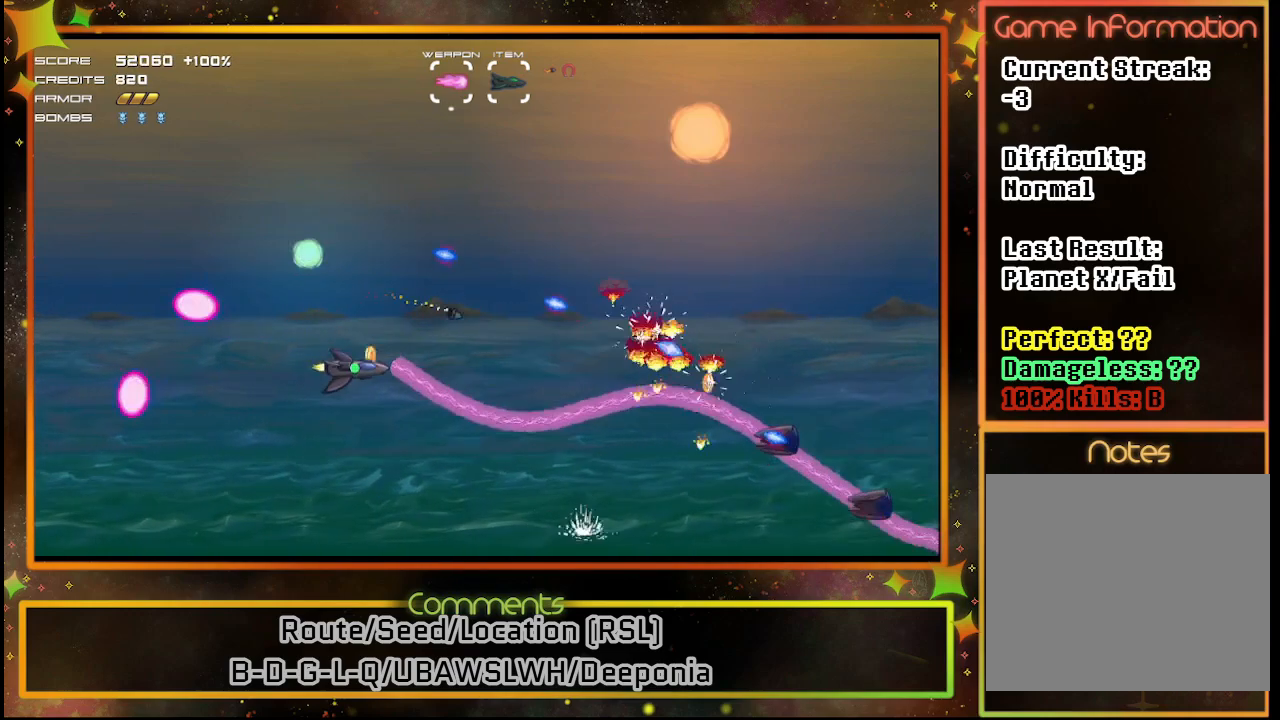
{"buttons": ["SQUARE", "DPAD_LEFT"], "left_stick": "center", "events": [[200, "DPAD_DOWN", "up"], [250, "DPAD_LEFT", "down"]]}
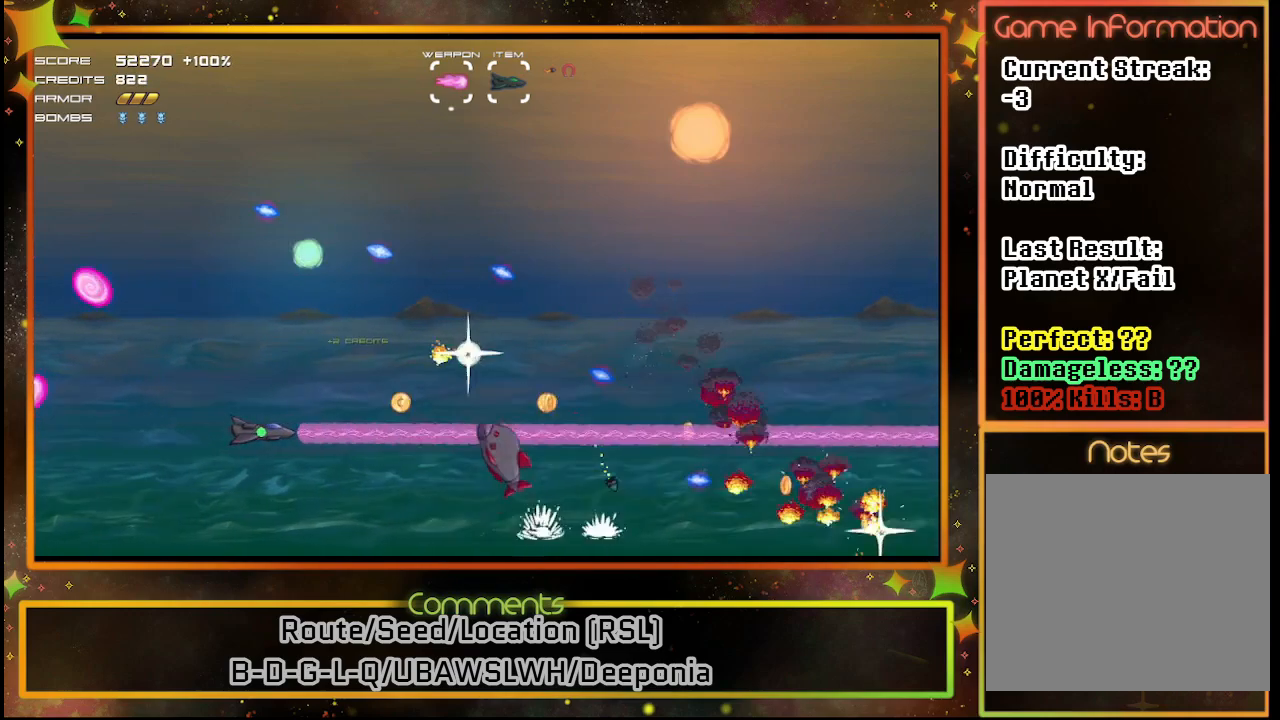
{"buttons": ["SQUARE"], "left_stick": "center", "events": [[83, "DPAD_UP", "down"], [217, "DPAD_UP", "up"], [433, "DPAD_LEFT", "up"]]}
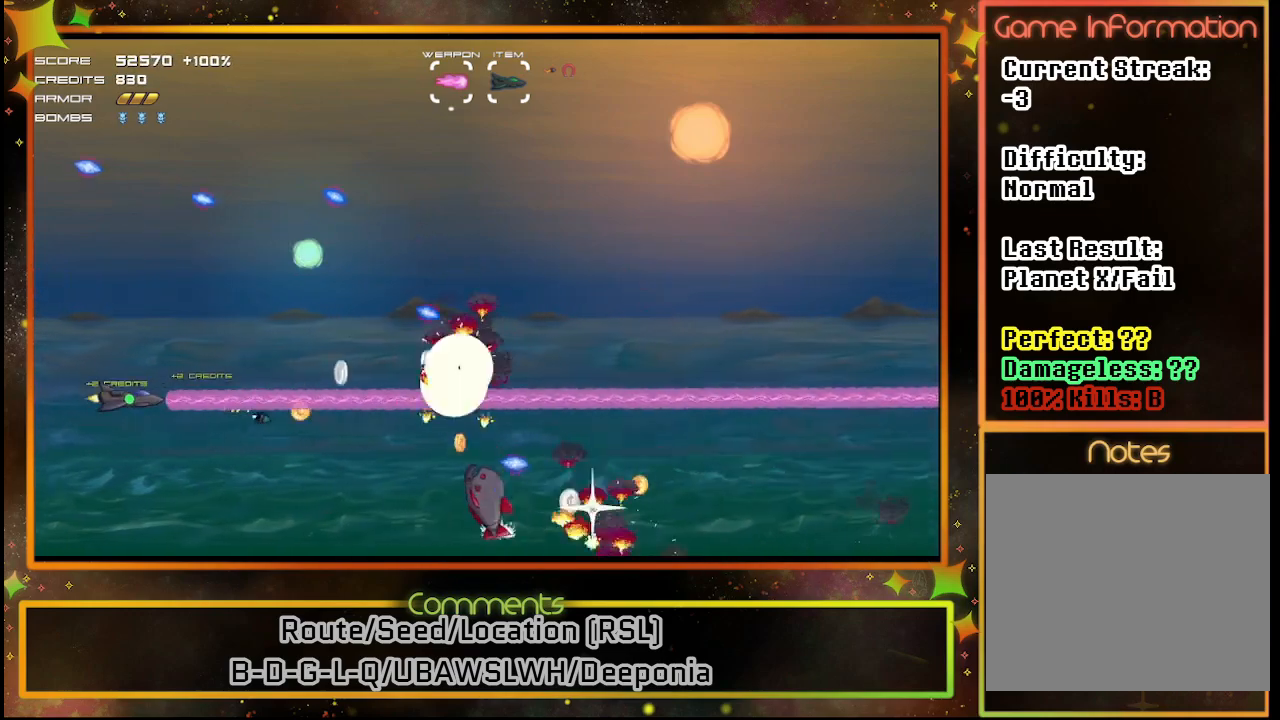
{"buttons": ["SQUARE"], "left_stick": "center", "events": []}
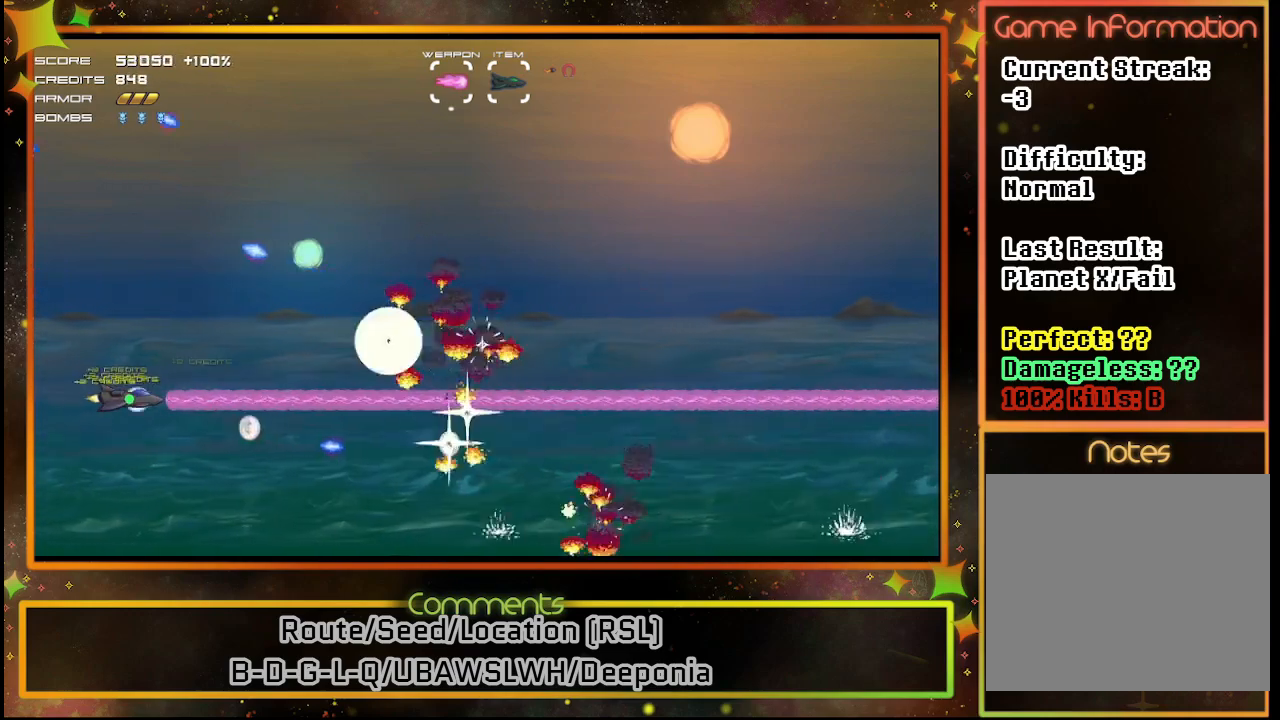
{"buttons": ["SQUARE"], "left_stick": "center", "events": [[300, "DPAD_UP", "down"], [450, "DPAD_UP", "up"]]}
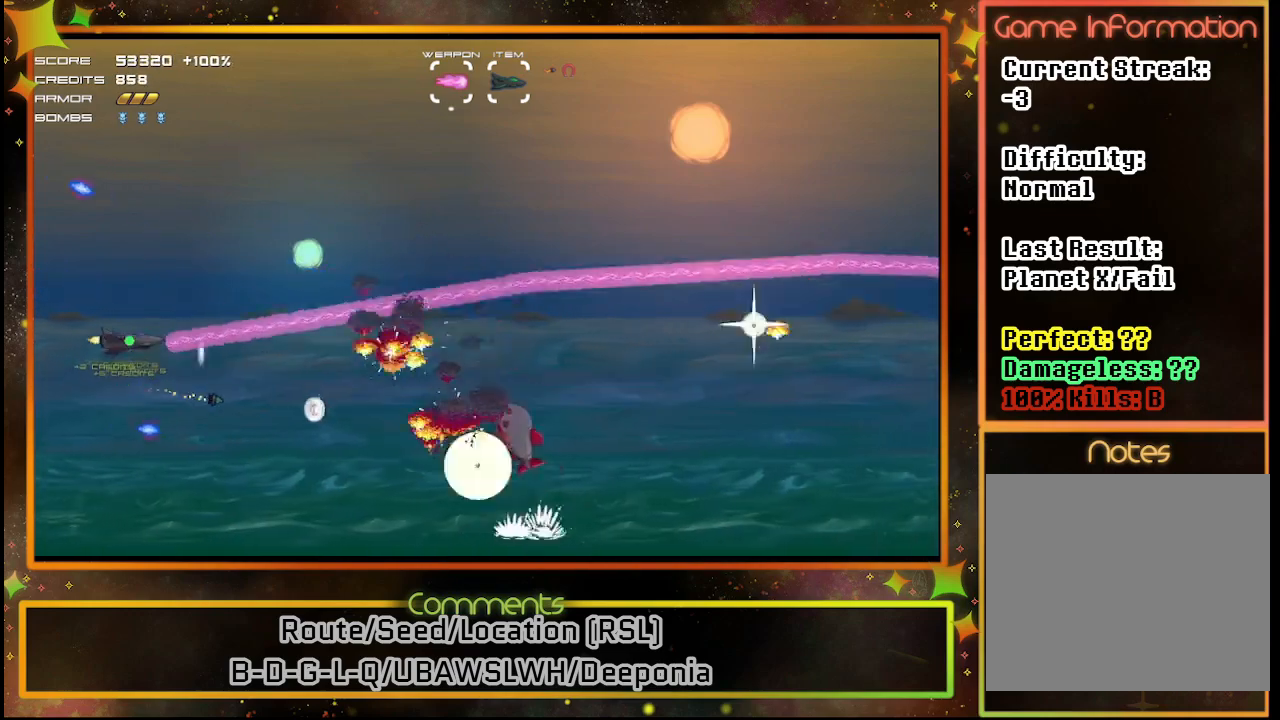
{"buttons": ["SQUARE"], "left_stick": "center", "events": []}
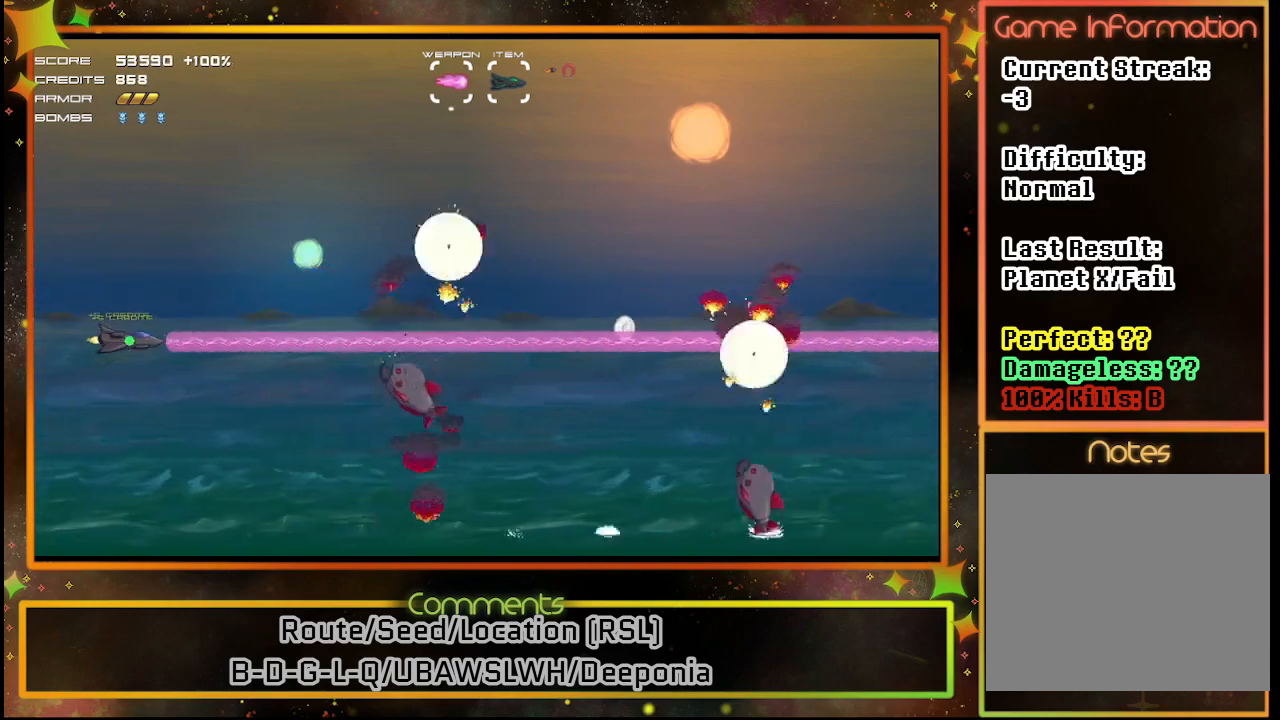
{"buttons": ["SQUARE"], "left_stick": "center", "events": []}
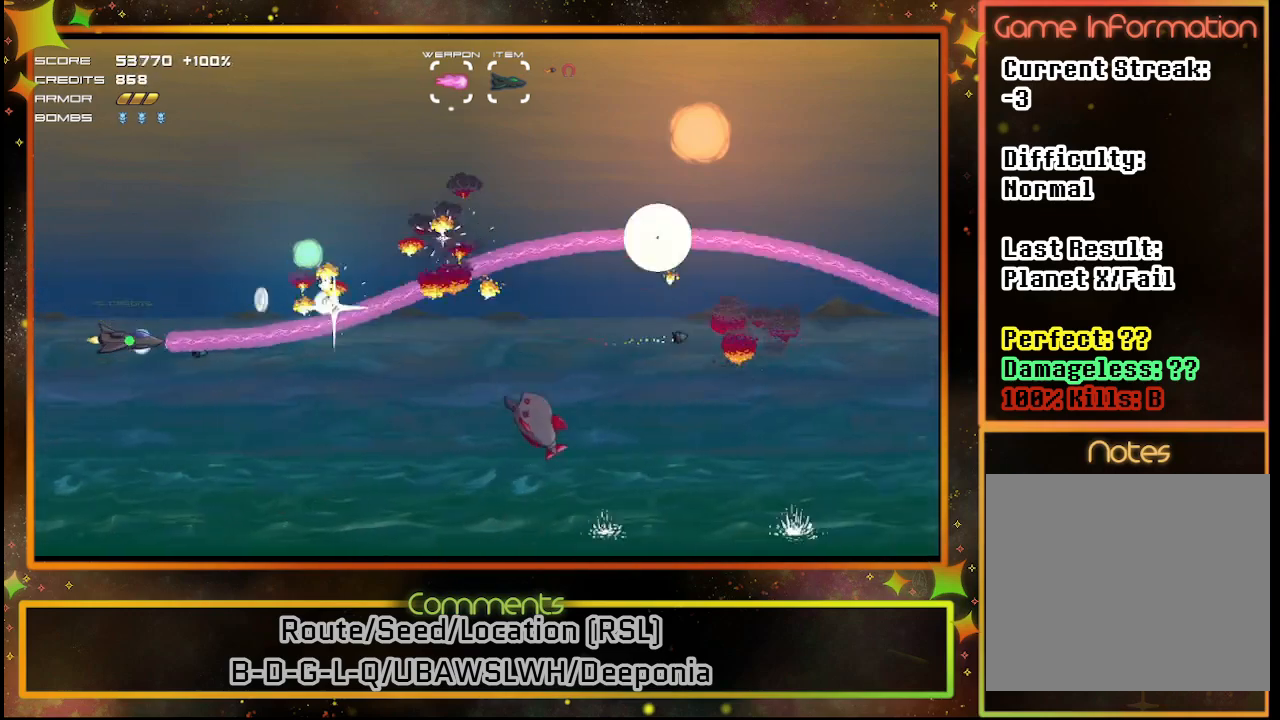
{"buttons": ["SQUARE"], "left_stick": "center", "events": []}
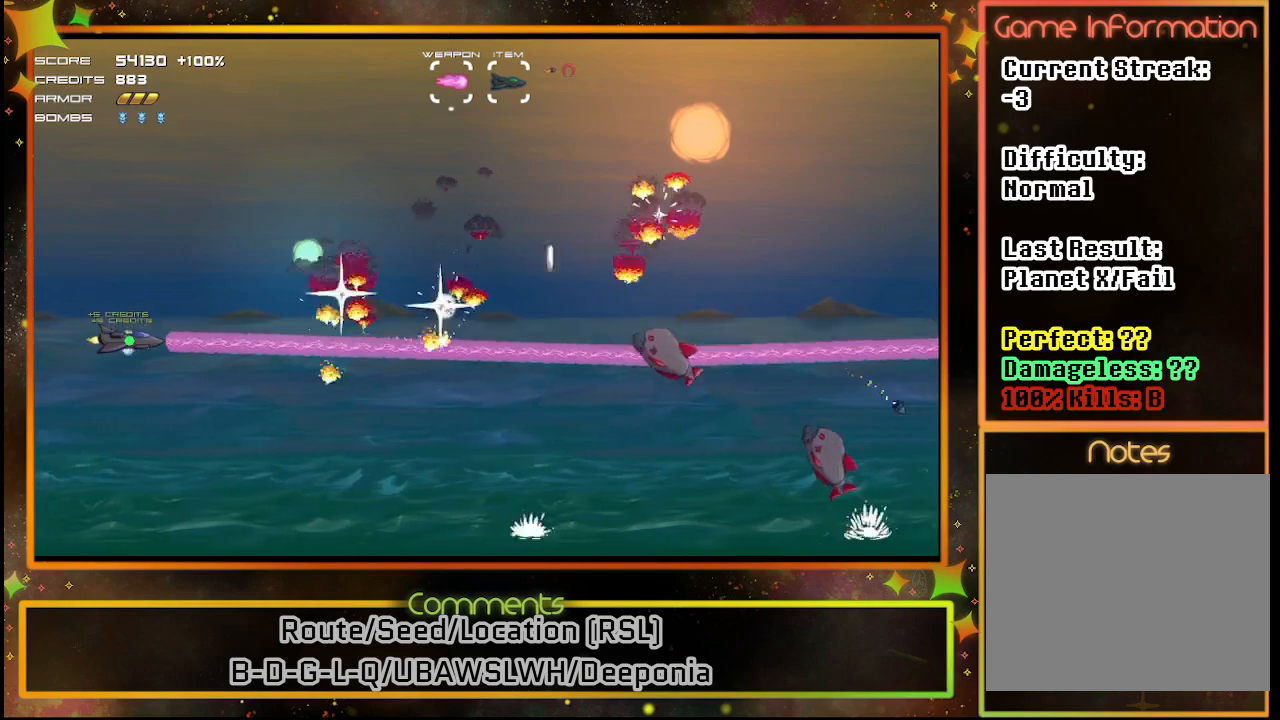
{"buttons": ["SQUARE"], "left_stick": "center", "events": []}
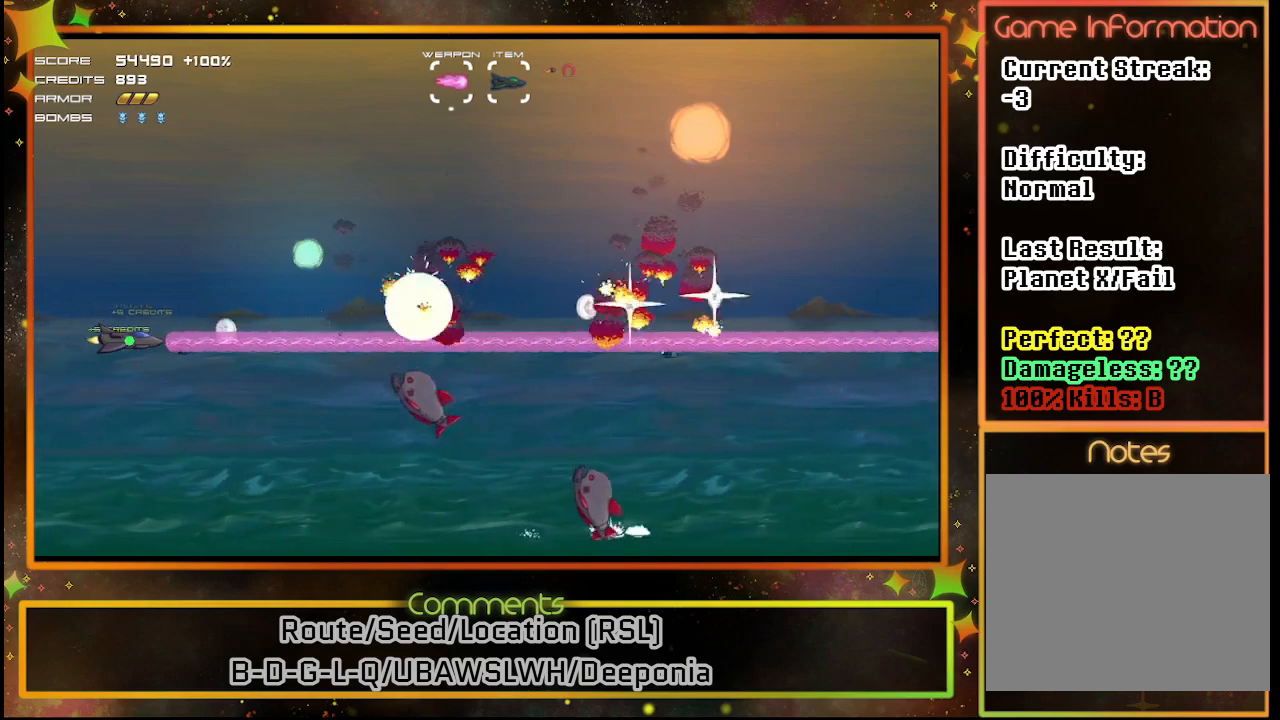
{"buttons": ["SQUARE"], "left_stick": "center", "events": []}
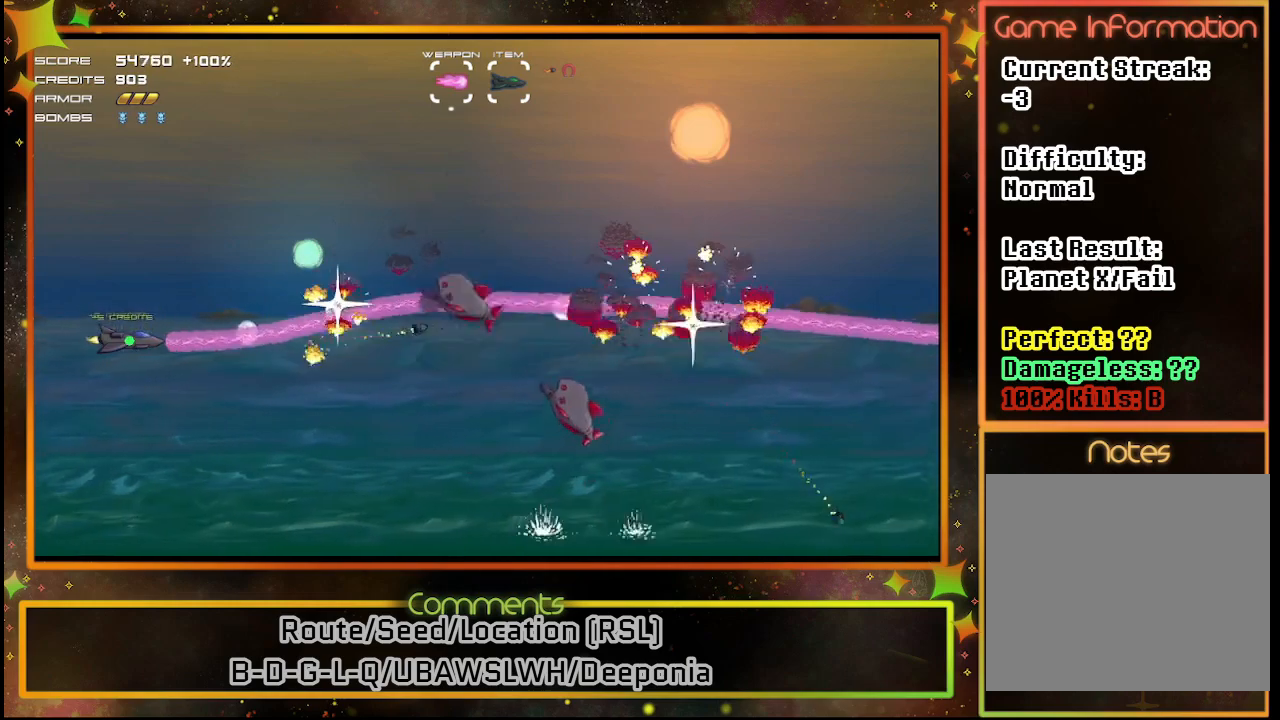
{"buttons": ["SQUARE"], "left_stick": "center", "events": []}
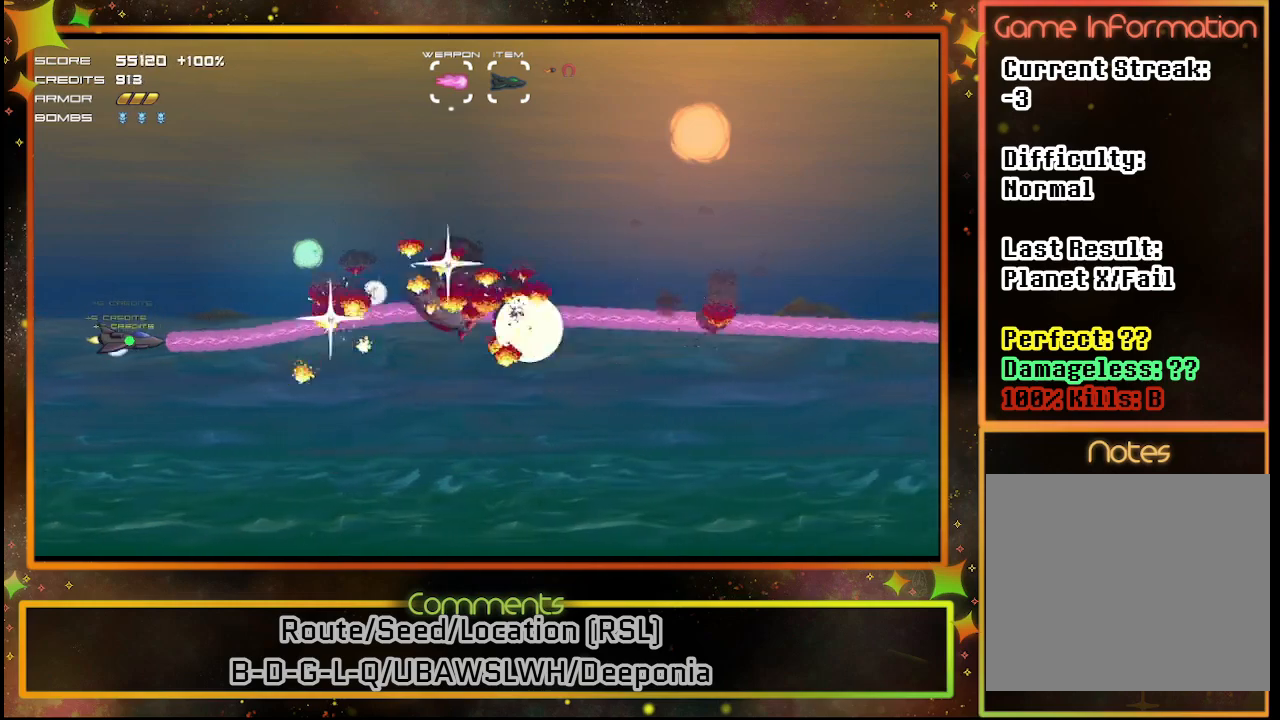
{"buttons": ["SQUARE"], "left_stick": "center", "events": []}
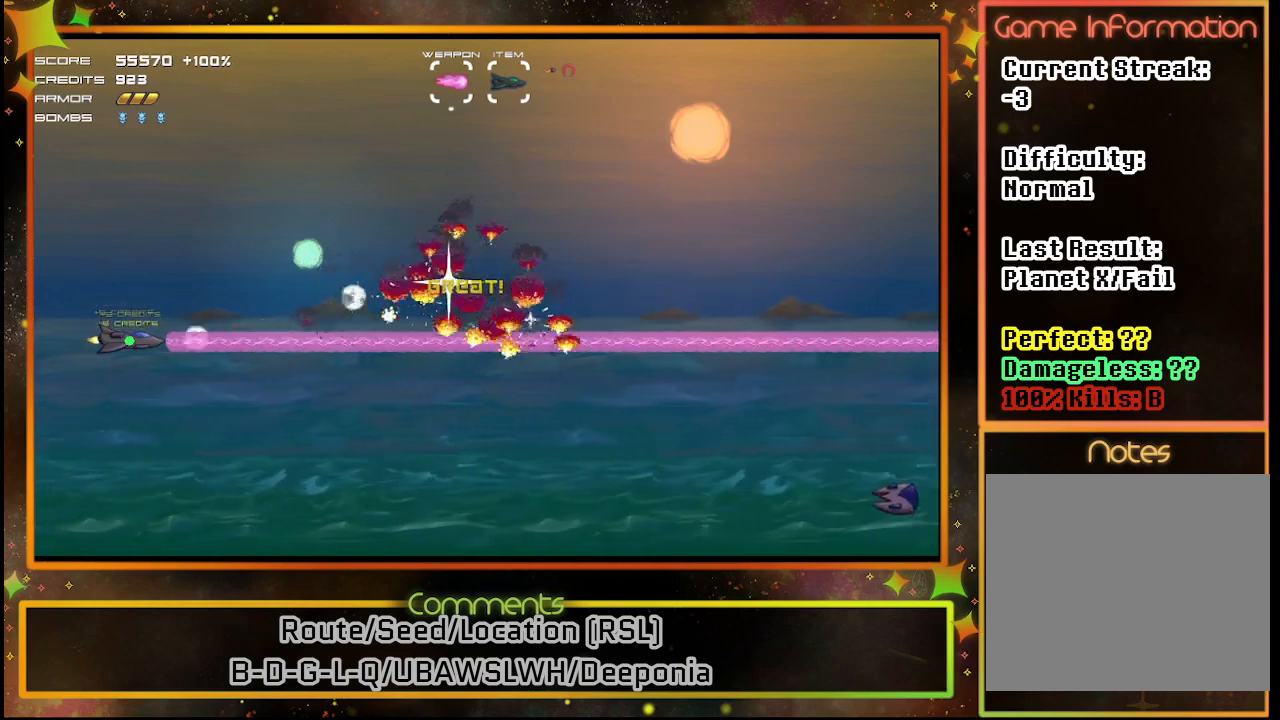
{"buttons": ["SQUARE"], "left_stick": "center", "events": []}
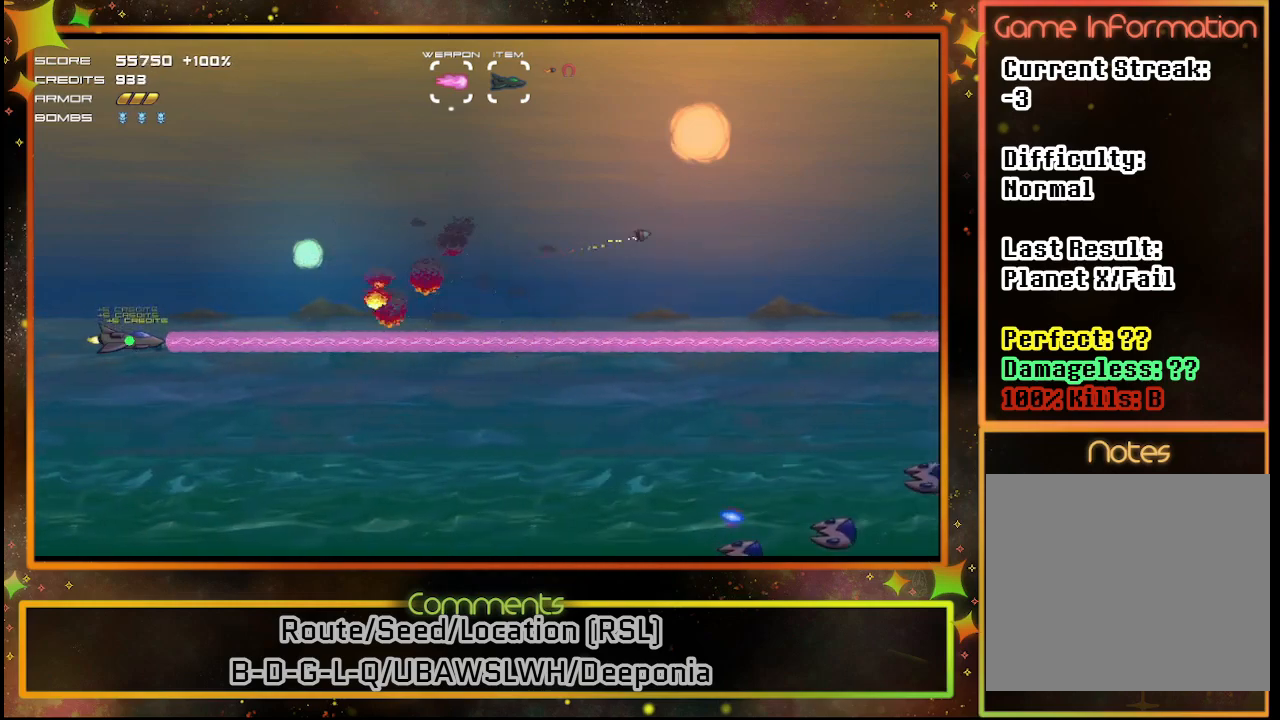
{"buttons": ["SQUARE", "DPAD_DOWN"], "left_stick": "center", "events": [[300, "DPAD_DOWN", "down"]]}